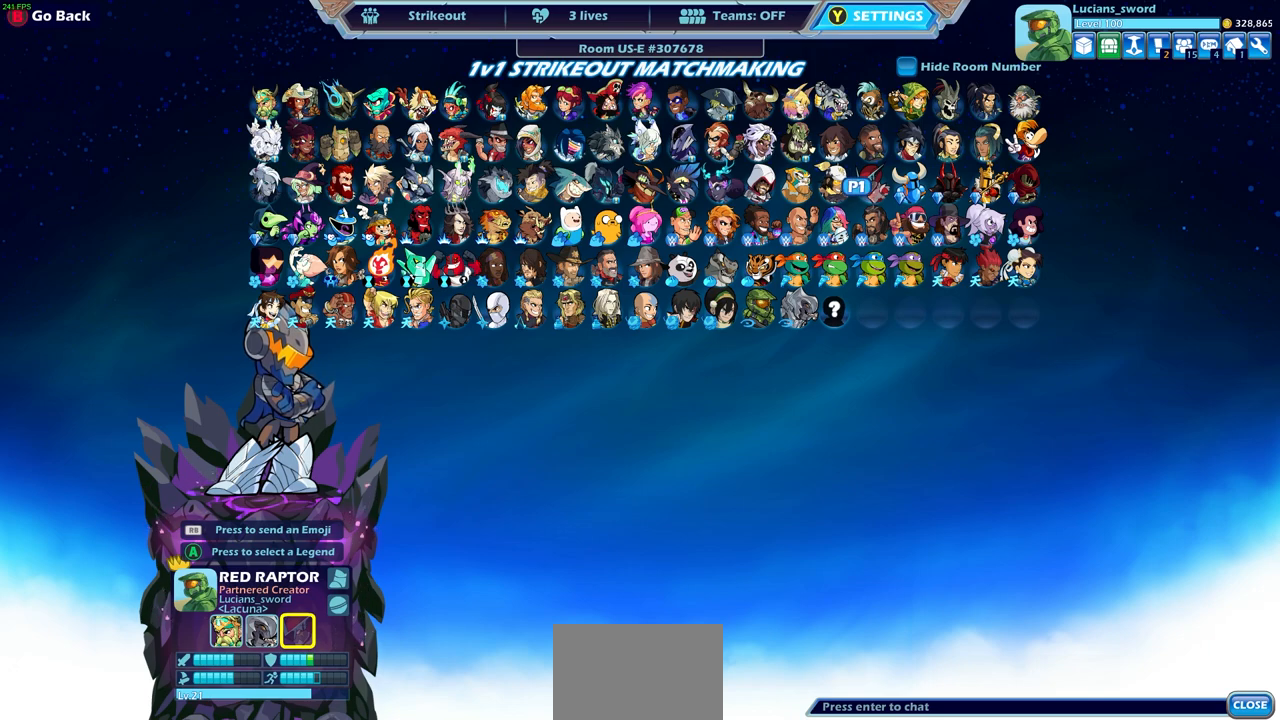
Gameplay with a controller (PlayStation layout); each line is a JSON object with the inputs held at the frame after it. "events" lists button and stick changes between this image and that frame as [ms after this image, input, new state], when the widget could be followed in between.
{"buttons": [], "left_stick": "center", "right_stick": "center", "events": [[350, "DPAD_UP", "down"], [400, "DPAD_UP", "up"]]}
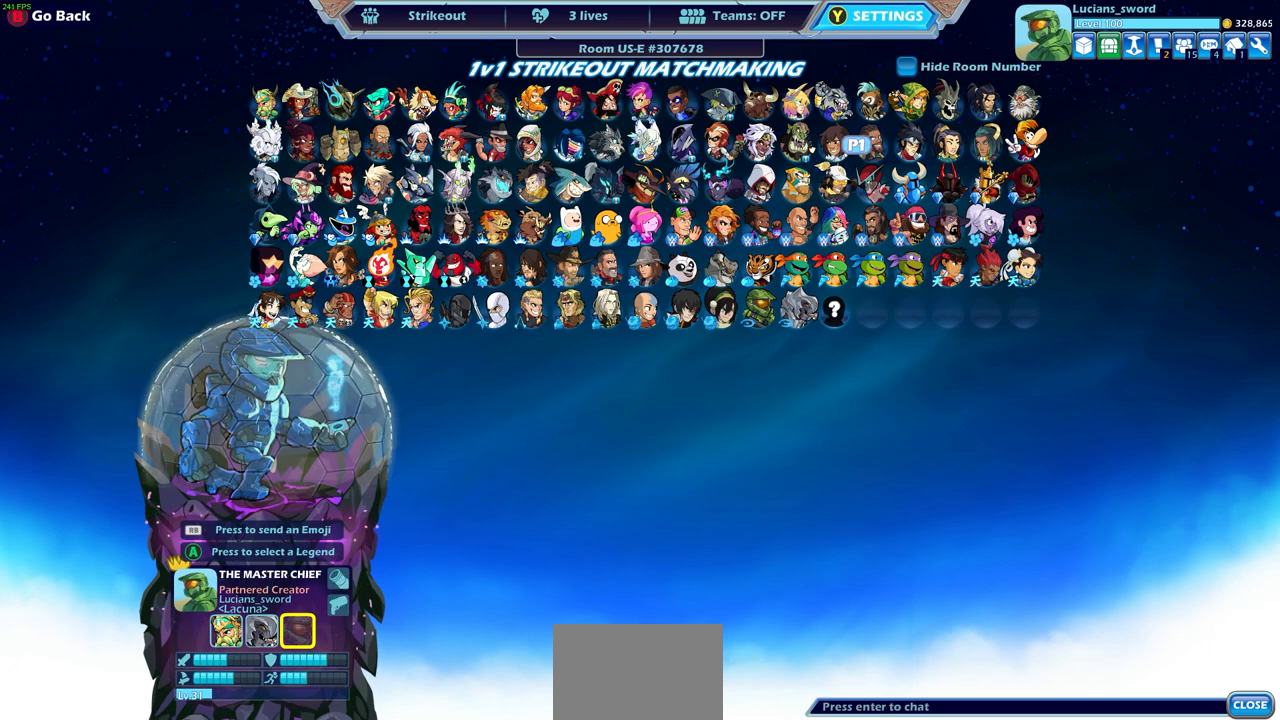
{"buttons": ["CROSS"], "left_stick": "center", "right_stick": "center", "events": [[450, "CROSS", "down"]]}
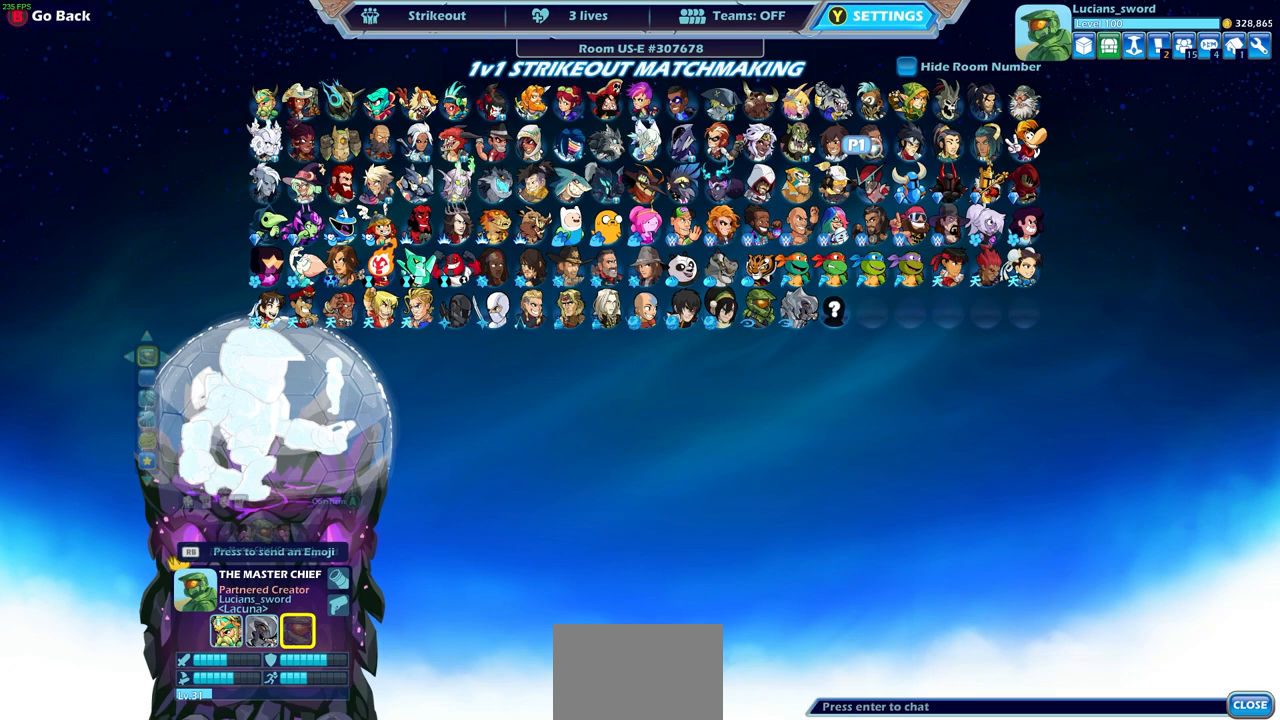
{"buttons": ["DPAD_DOWN"], "left_stick": "center", "right_stick": "center", "events": [[67, "CROSS", "up"], [450, "DPAD_DOWN", "down"]]}
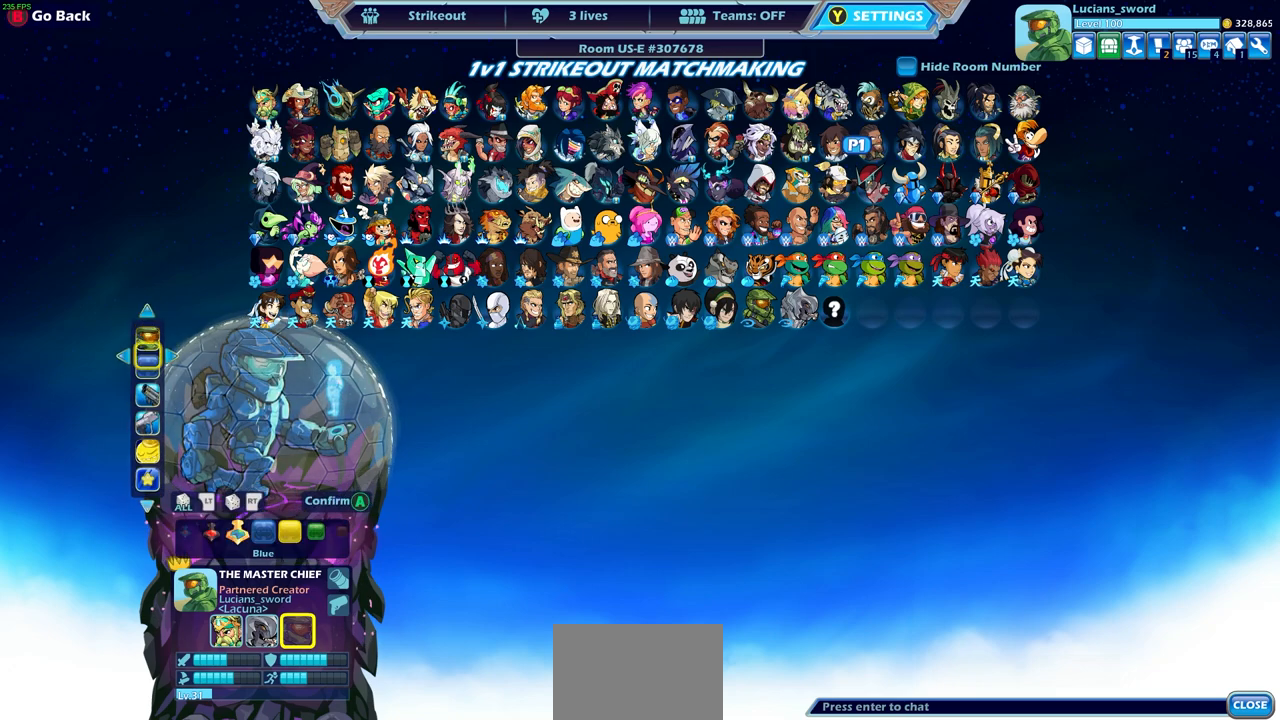
{"buttons": ["DPAD_LEFT"], "left_stick": "center", "right_stick": "center", "events": [[50, "DPAD_DOWN", "up"], [417, "DPAD_LEFT", "down"]]}
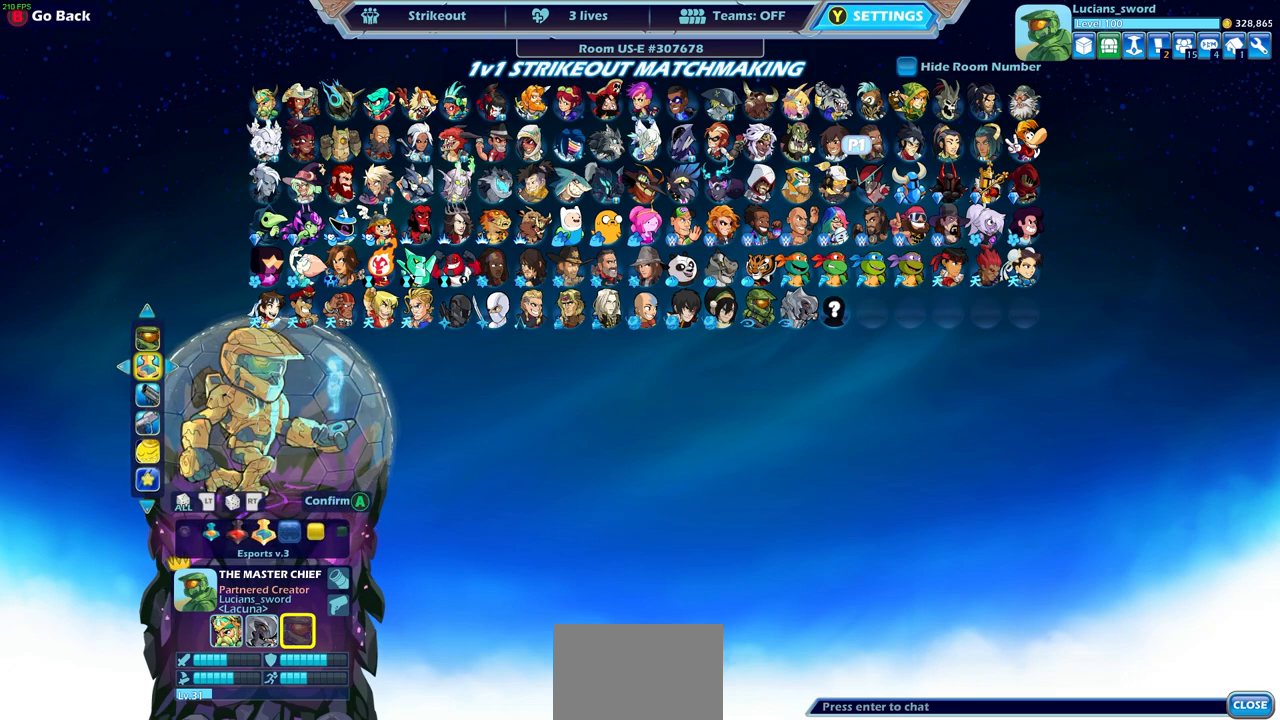
{"buttons": [], "left_stick": "center", "right_stick": "center", "events": [[17, "DPAD_LEFT", "up"], [100, "DPAD_LEFT", "down"], [183, "DPAD_LEFT", "up"], [233, "DPAD_LEFT", "down"], [317, "DPAD_LEFT", "up"], [400, "DPAD_LEFT", "down"], [483, "DPAD_LEFT", "up"]]}
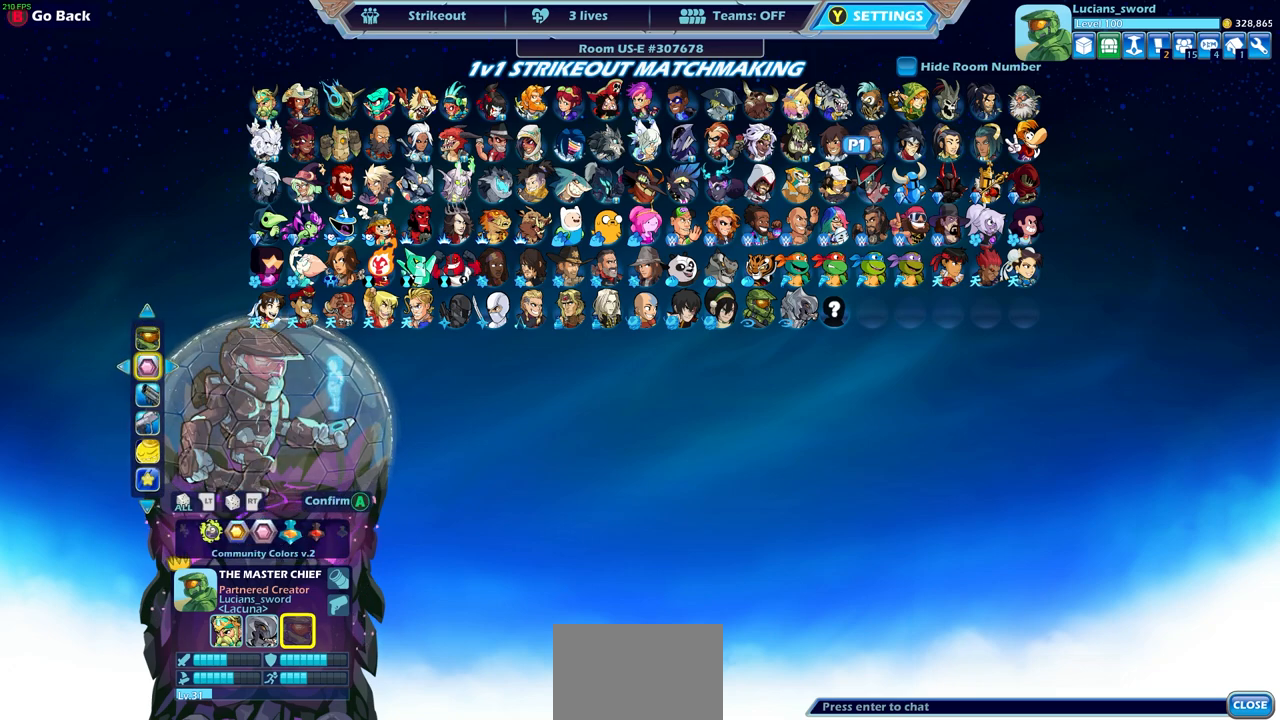
{"buttons": ["DPAD_LEFT"], "left_stick": "center", "right_stick": "center", "events": [[50, "DPAD_LEFT", "down"], [117, "DPAD_LEFT", "up"], [183, "DPAD_LEFT", "down"], [250, "DPAD_LEFT", "up"], [333, "DPAD_LEFT", "down"], [400, "DPAD_LEFT", "up"], [483, "DPAD_LEFT", "down"]]}
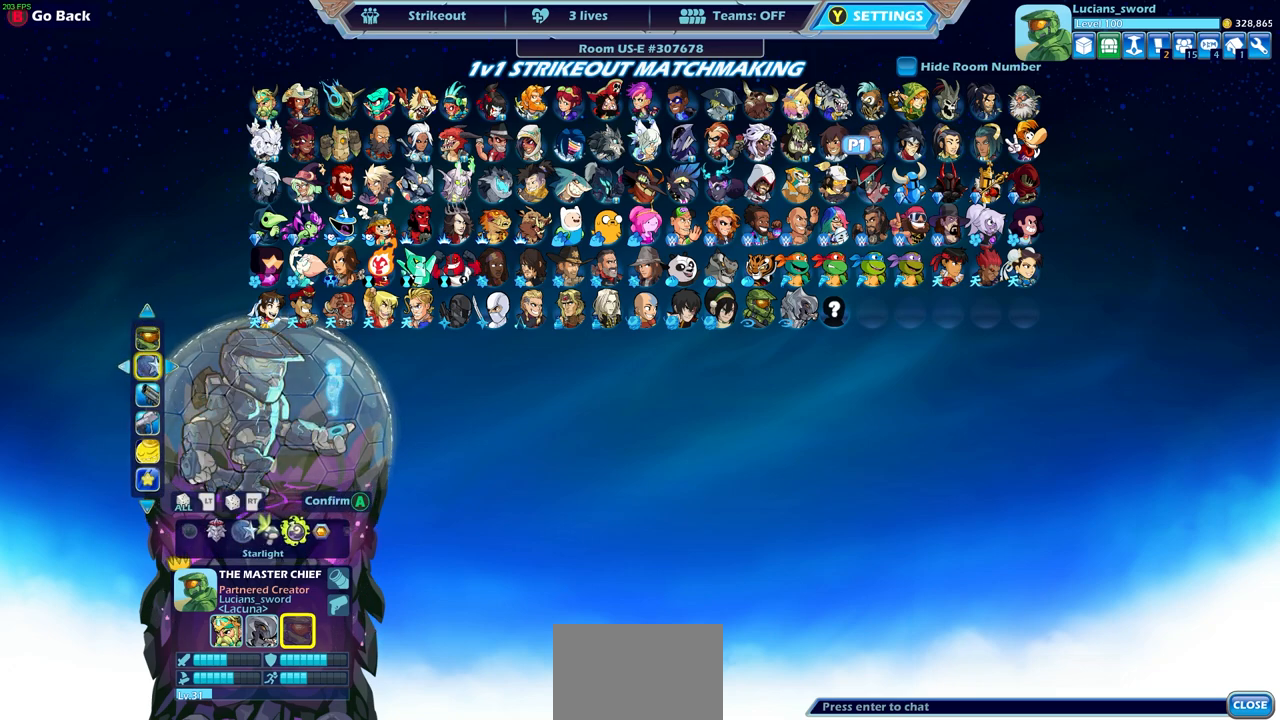
{"buttons": [], "left_stick": "center", "right_stick": "center", "events": [[50, "DPAD_LEFT", "up"], [117, "DPAD_LEFT", "down"], [200, "DPAD_LEFT", "up"], [267, "DPAD_LEFT", "down"], [350, "DPAD_LEFT", "up"], [417, "DPAD_LEFT", "down"], [483, "DPAD_LEFT", "up"]]}
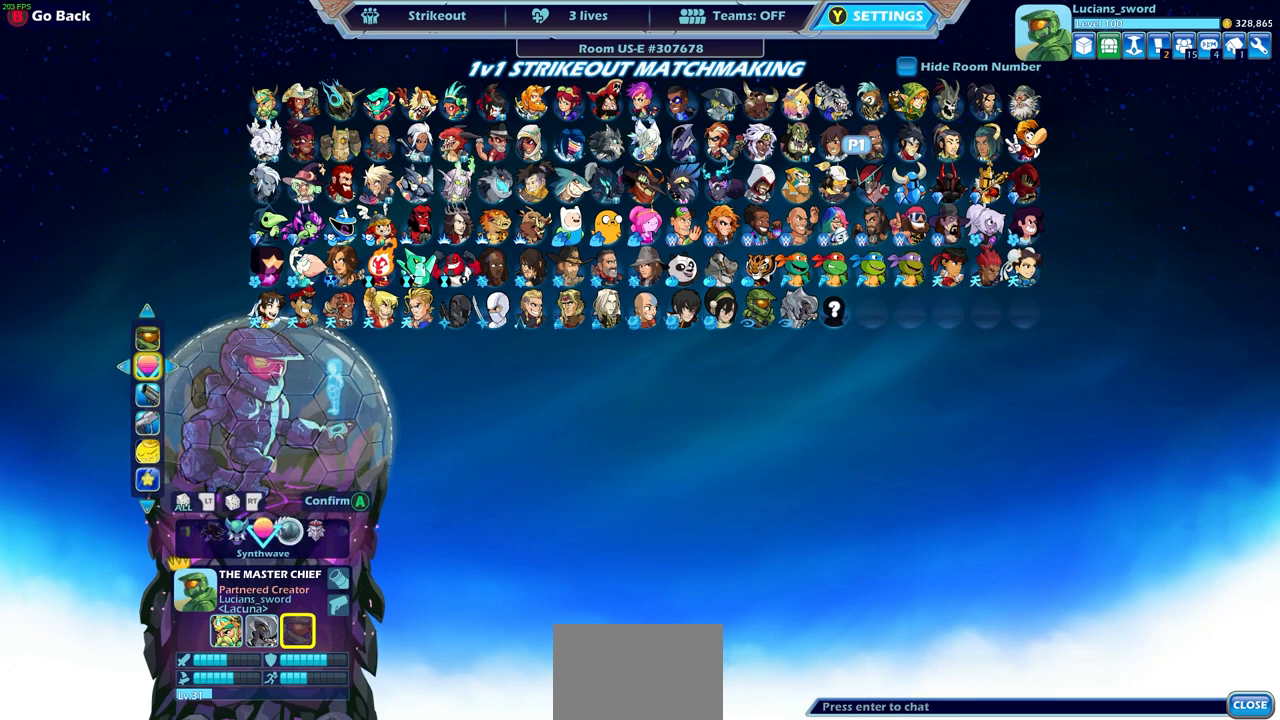
{"buttons": ["DPAD_LEFT"], "left_stick": "center", "right_stick": "center", "events": [[67, "DPAD_LEFT", "down"], [150, "DPAD_LEFT", "up"], [217, "DPAD_LEFT", "down"], [300, "DPAD_LEFT", "up"], [483, "DPAD_LEFT", "down"]]}
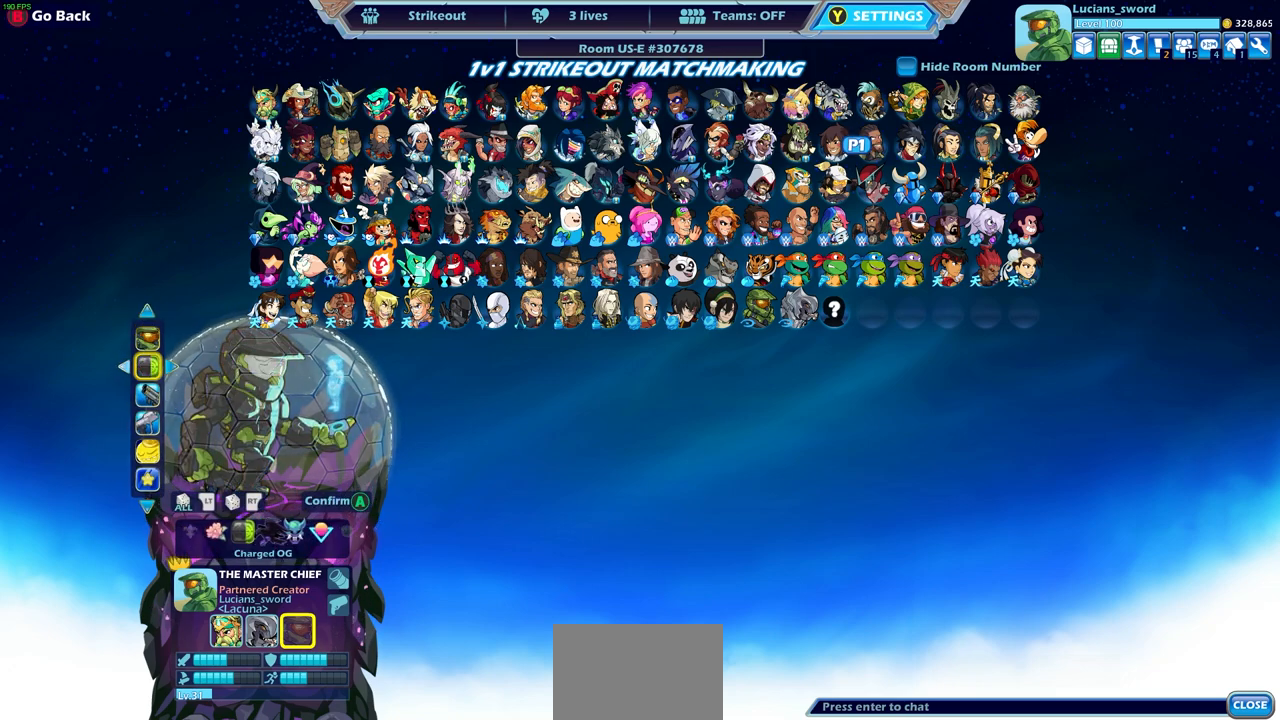
{"buttons": [], "left_stick": "center", "right_stick": "center", "events": [[50, "DPAD_LEFT", "up"], [400, "DPAD_LEFT", "down"], [483, "DPAD_LEFT", "up"]]}
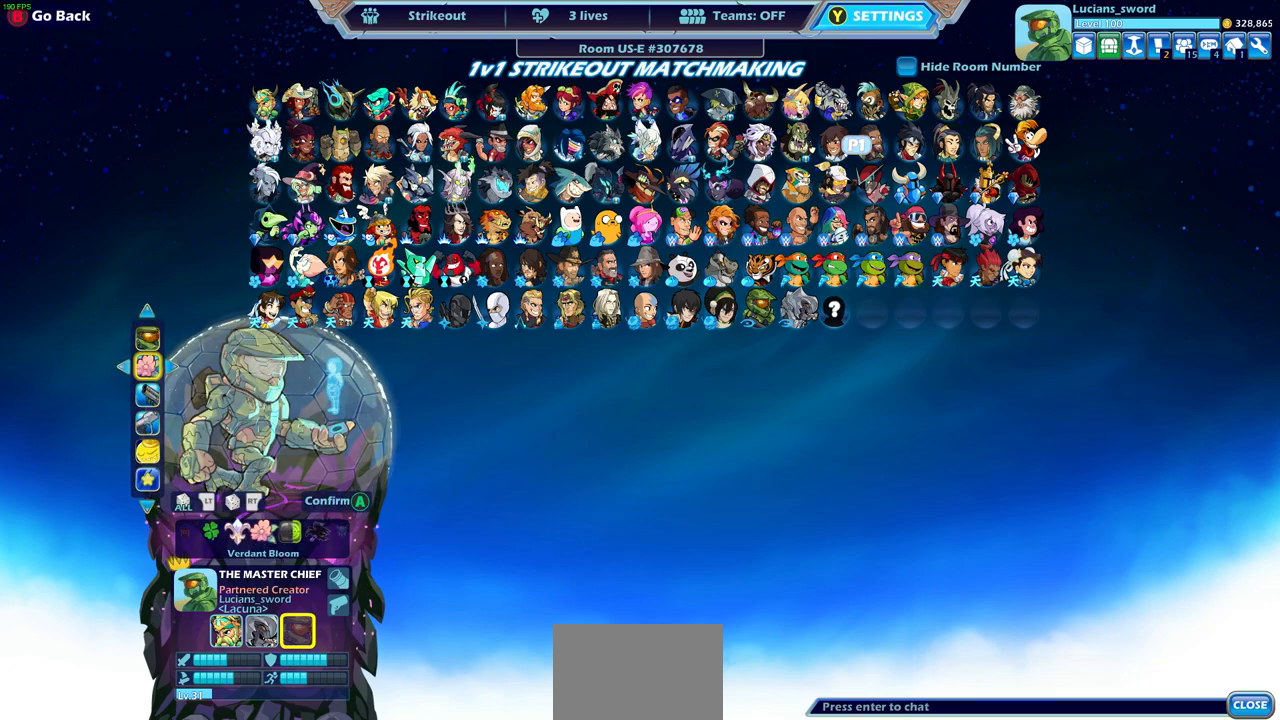
{"buttons": [], "left_stick": "center", "right_stick": "center", "events": []}
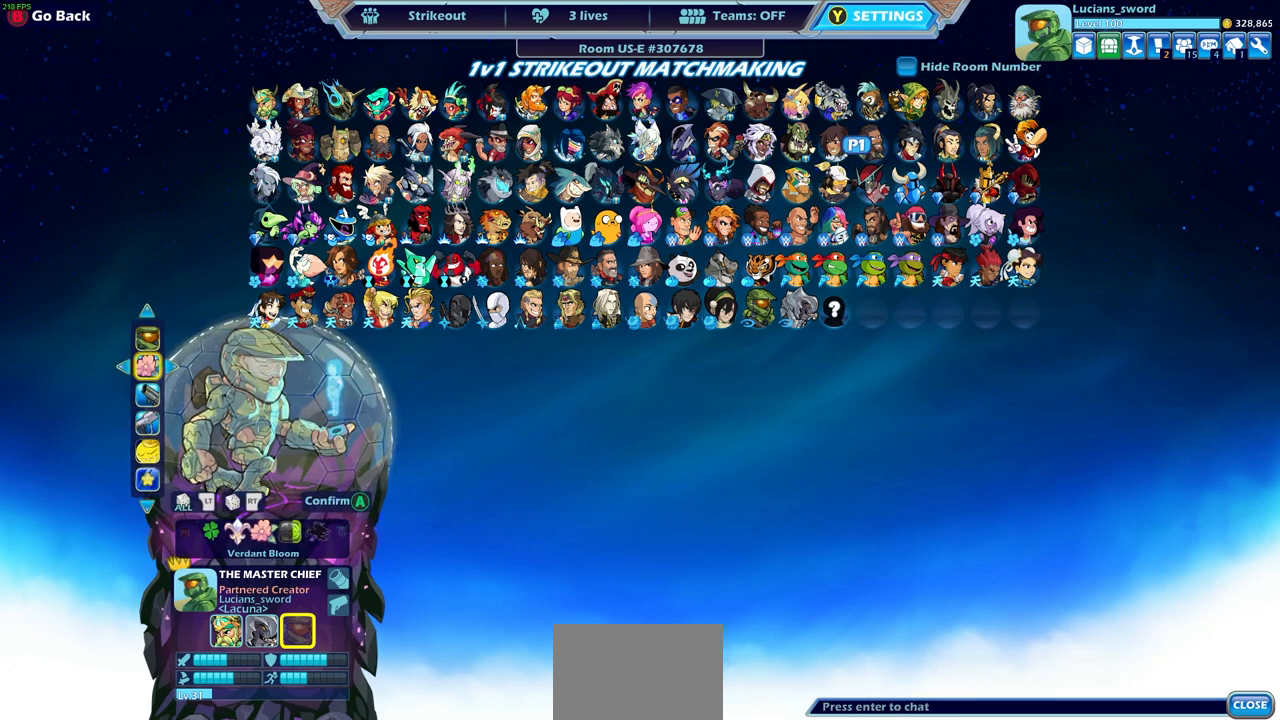
{"buttons": ["DPAD_LEFT"], "left_stick": "center", "right_stick": "center", "events": [[100, "DPAD_LEFT", "down"], [183, "DPAD_LEFT", "up"], [283, "DPAD_LEFT", "down"], [383, "DPAD_LEFT", "up"], [467, "DPAD_LEFT", "down"]]}
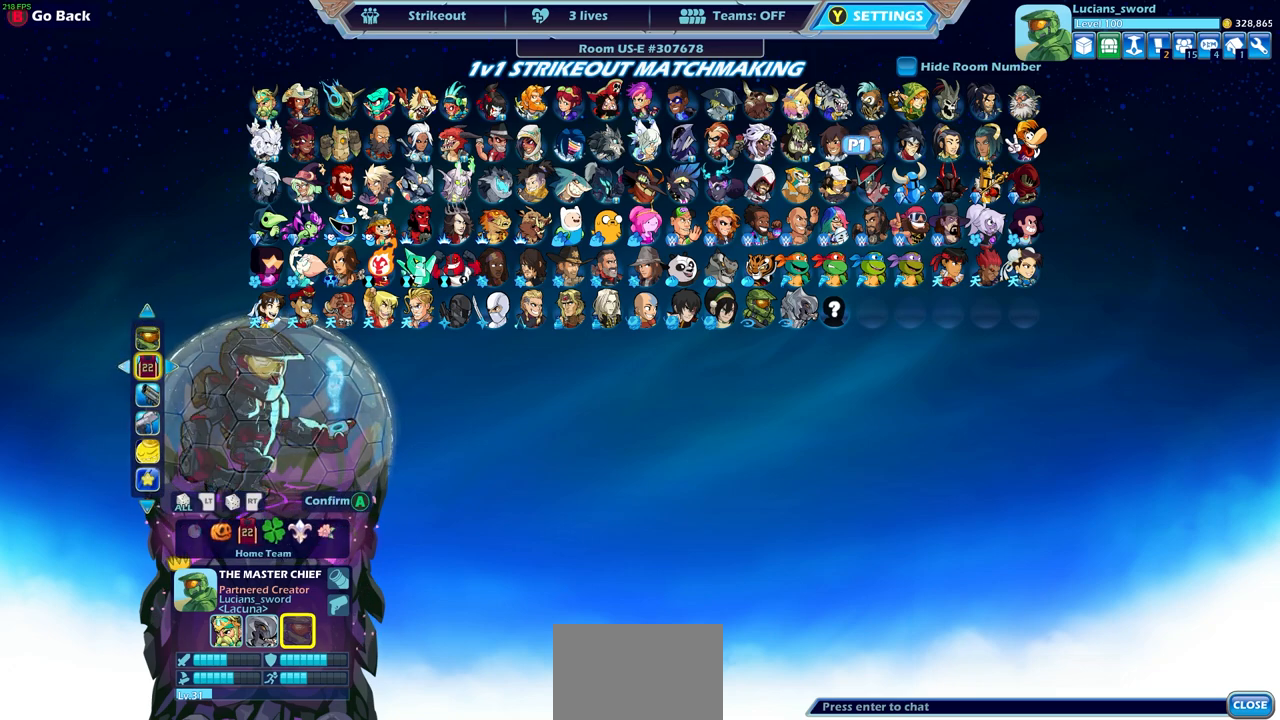
{"buttons": ["DPAD_LEFT"], "left_stick": "center", "right_stick": "center", "events": [[67, "DPAD_LEFT", "up"], [167, "DPAD_LEFT", "down"], [267, "DPAD_LEFT", "up"], [467, "DPAD_LEFT", "down"]]}
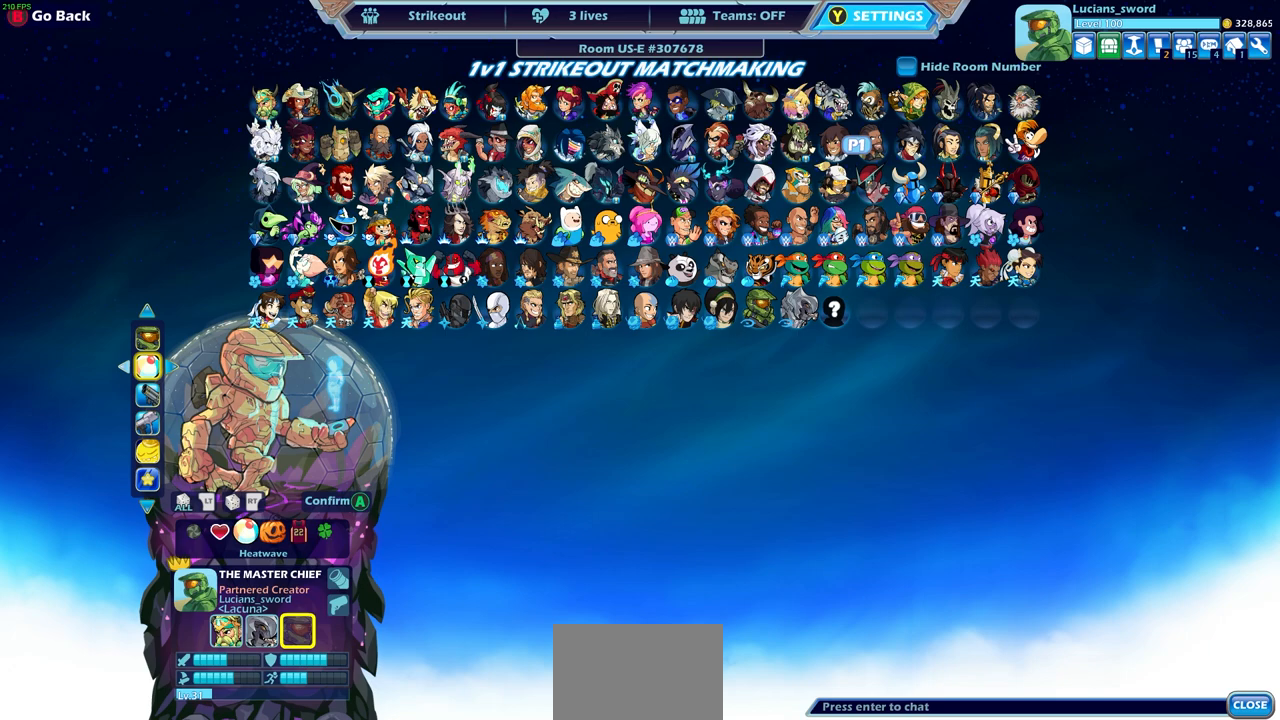
{"buttons": ["DPAD_LEFT"], "left_stick": "center", "right_stick": "center", "events": [[83, "DPAD_LEFT", "up"], [183, "DPAD_LEFT", "down"], [283, "DPAD_LEFT", "up"], [417, "DPAD_LEFT", "down"]]}
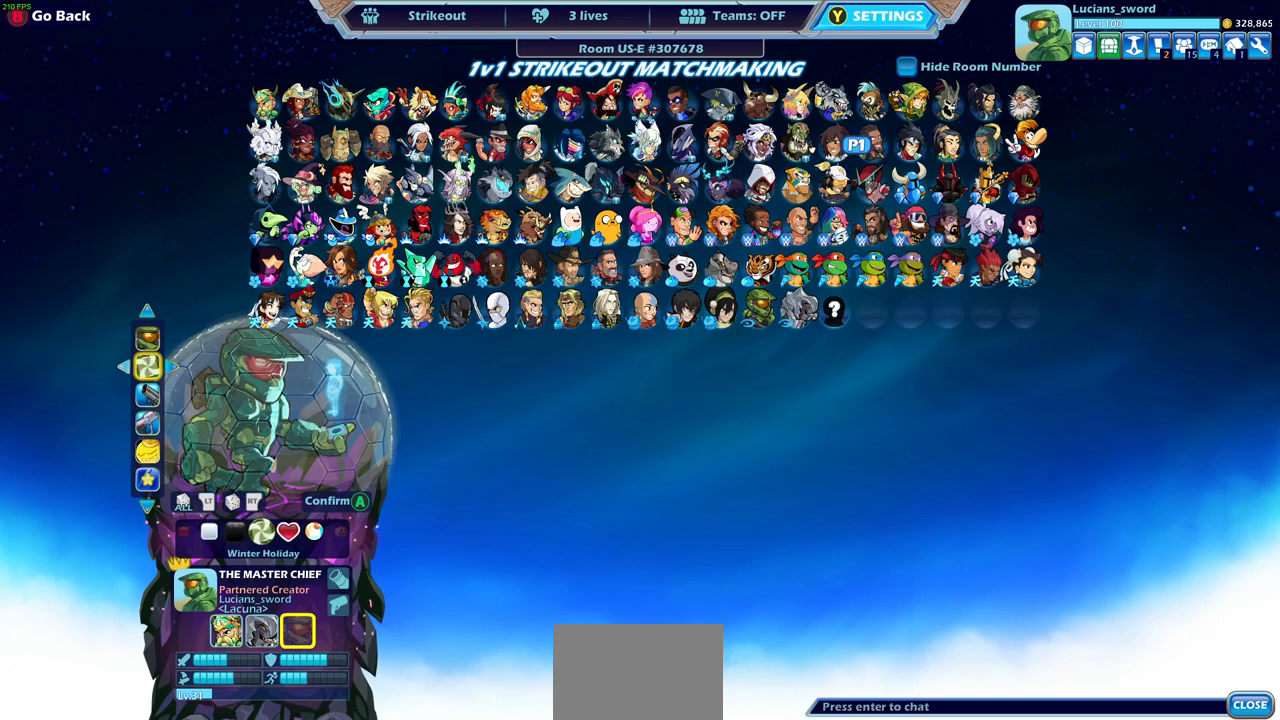
{"buttons": [], "left_stick": "center", "right_stick": "center", "events": [[17, "DPAD_LEFT", "up"], [167, "DPAD_LEFT", "down"], [250, "DPAD_LEFT", "up"]]}
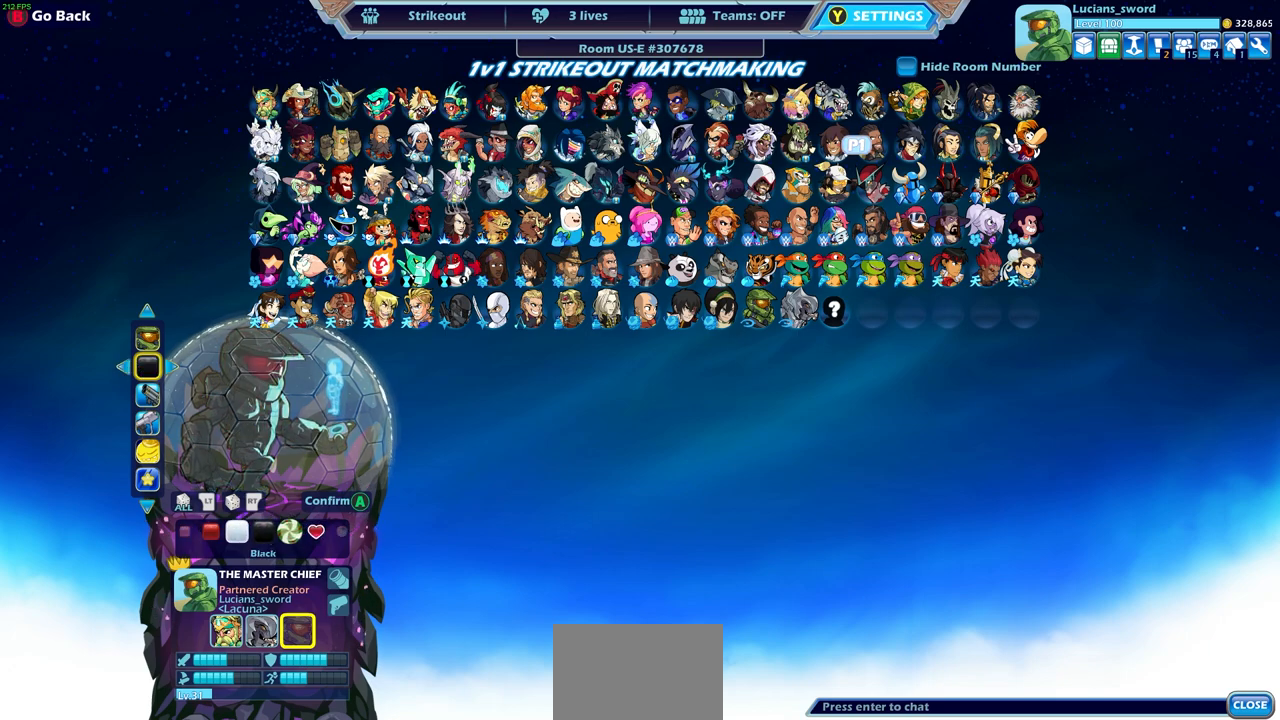
{"buttons": [], "left_stick": "center", "right_stick": "center", "events": []}
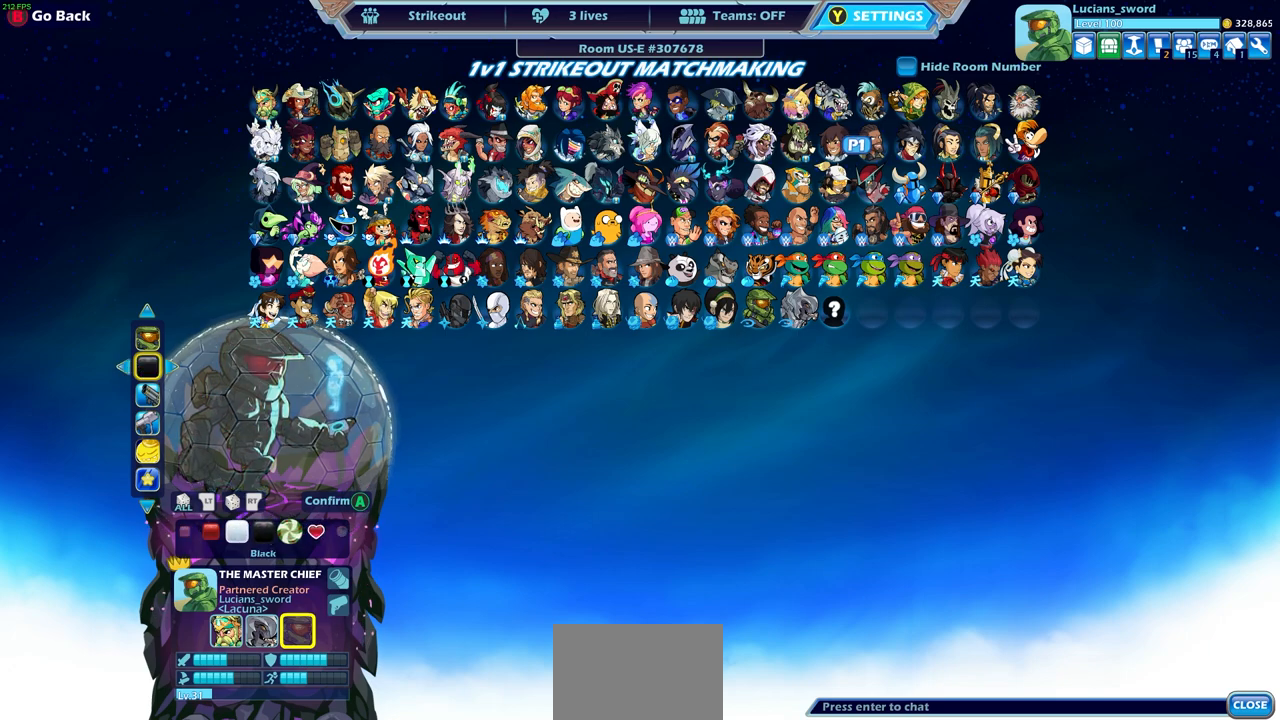
{"buttons": [], "left_stick": "center", "right_stick": "center", "events": []}
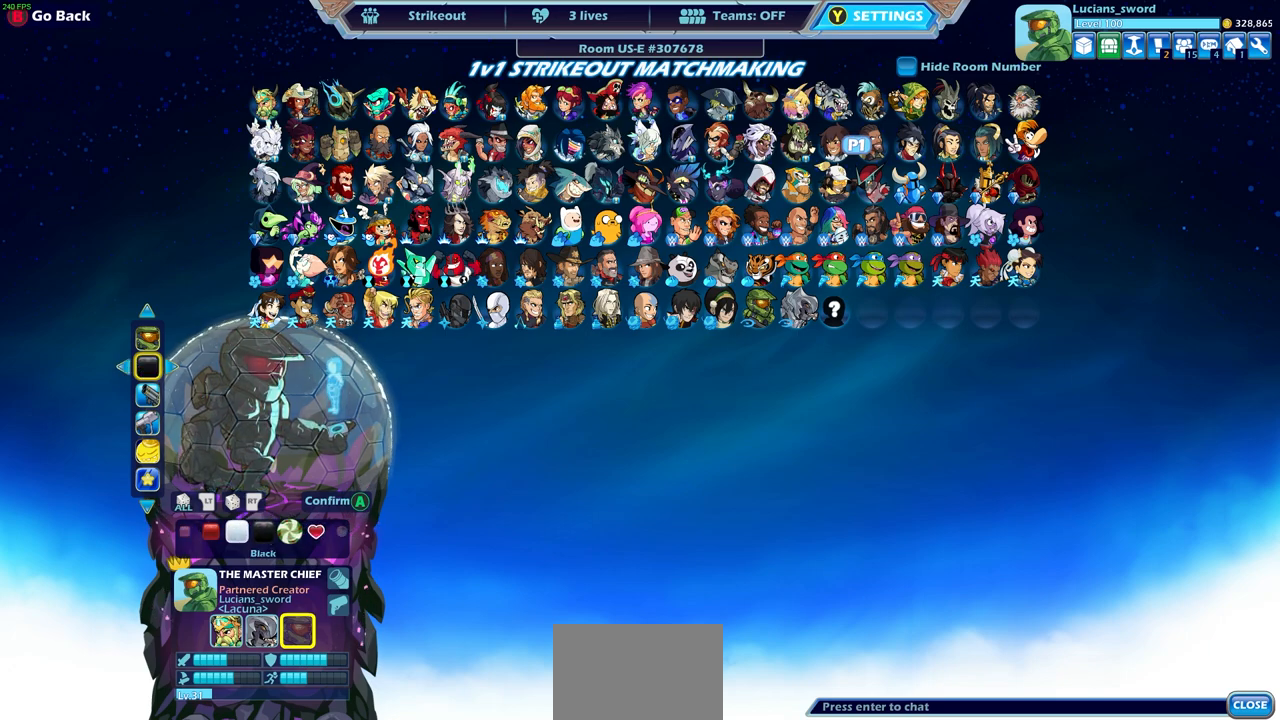
{"buttons": [], "left_stick": "center", "right_stick": "center", "events": [[150, "DPAD_DOWN", "down"], [250, "DPAD_DOWN", "up"], [350, "DPAD_DOWN", "down"], [417, "DPAD_DOWN", "up"]]}
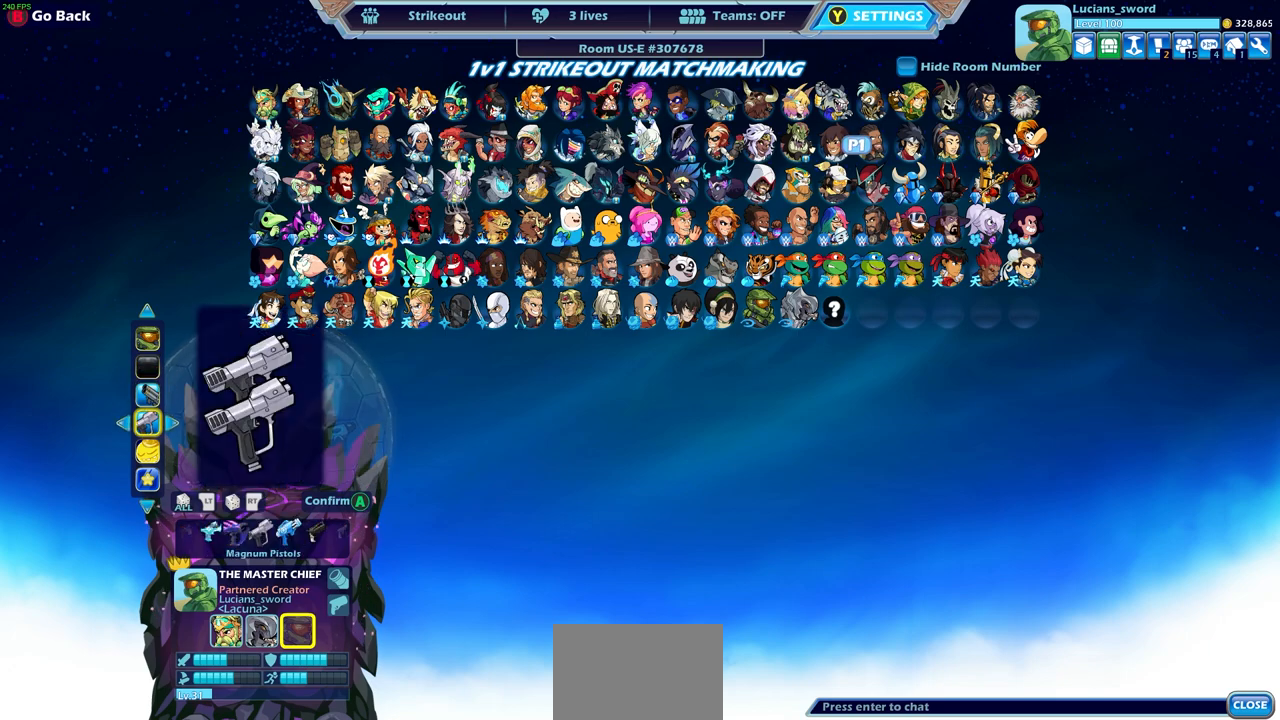
{"buttons": [], "left_stick": "center", "right_stick": "center", "events": [[233, "DPAD_LEFT", "down"], [317, "DPAD_LEFT", "up"]]}
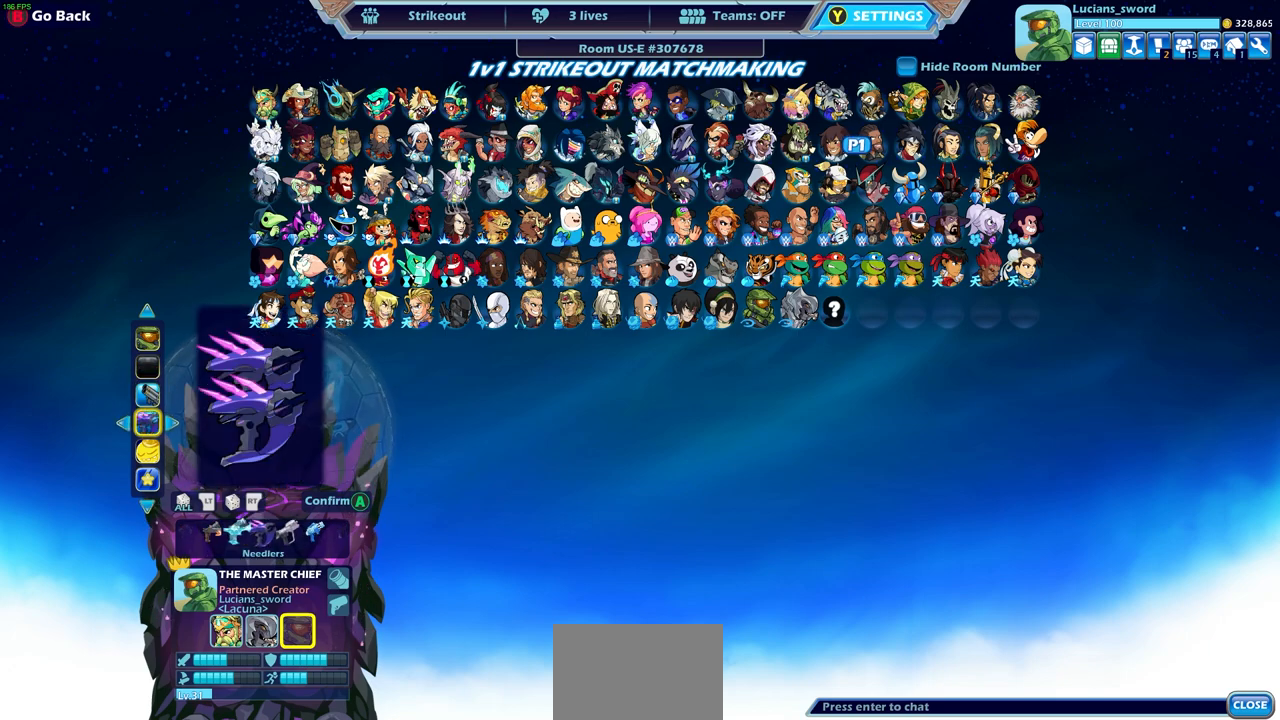
{"buttons": [], "left_stick": "center", "right_stick": "center", "events": []}
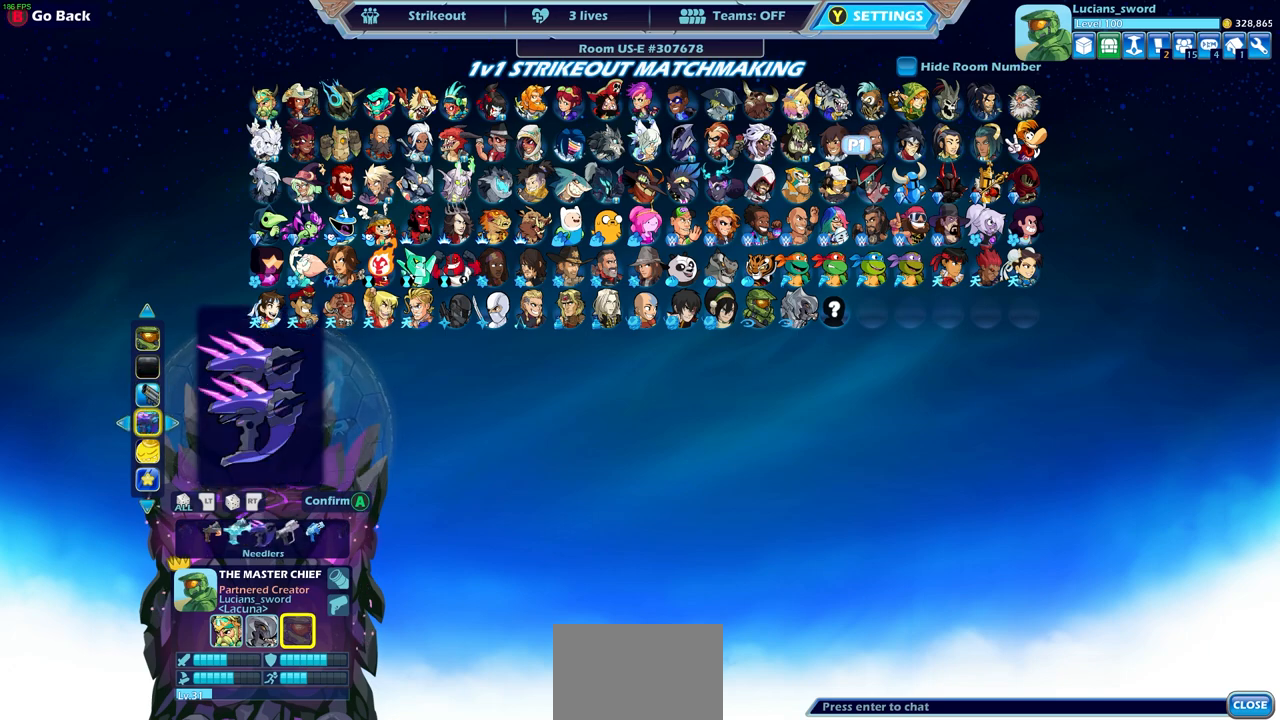
{"buttons": [], "left_stick": "center", "right_stick": "center", "events": []}
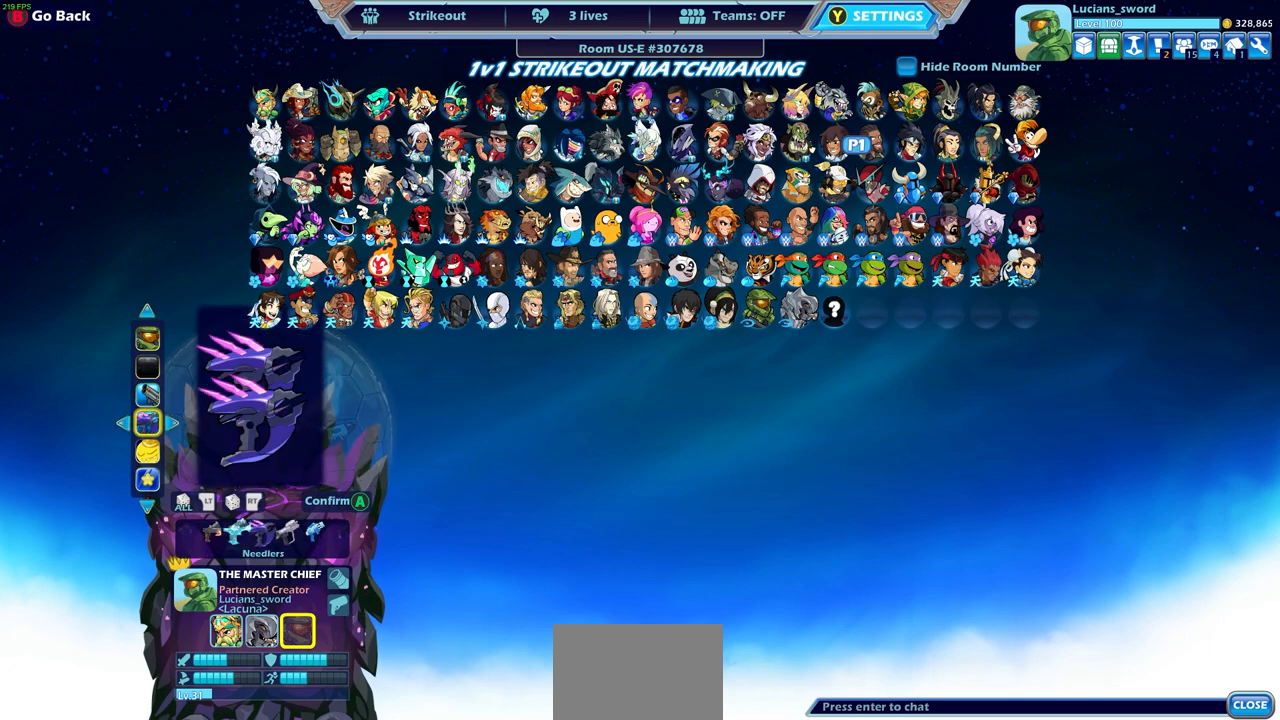
{"buttons": [], "left_stick": "center", "right_stick": "center", "events": []}
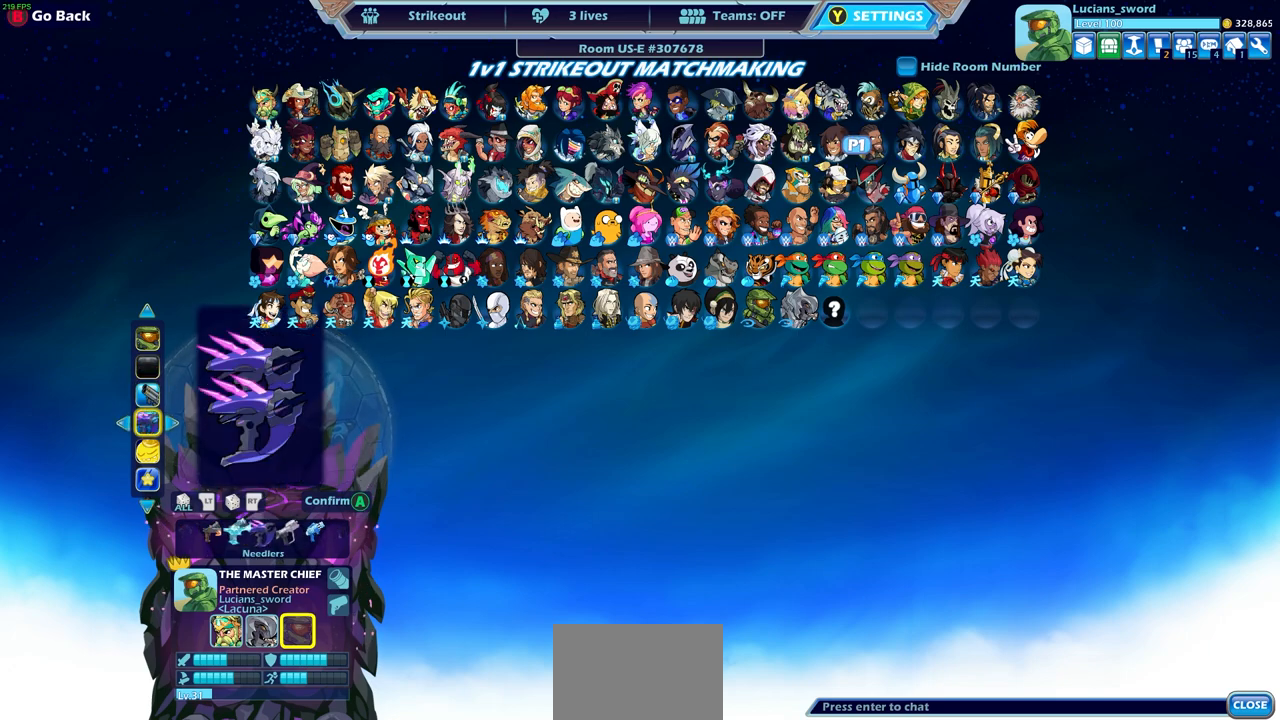
{"buttons": [], "left_stick": "center", "right_stick": "center", "events": [[100, "CROSS", "down"], [217, "CROSS", "up"]]}